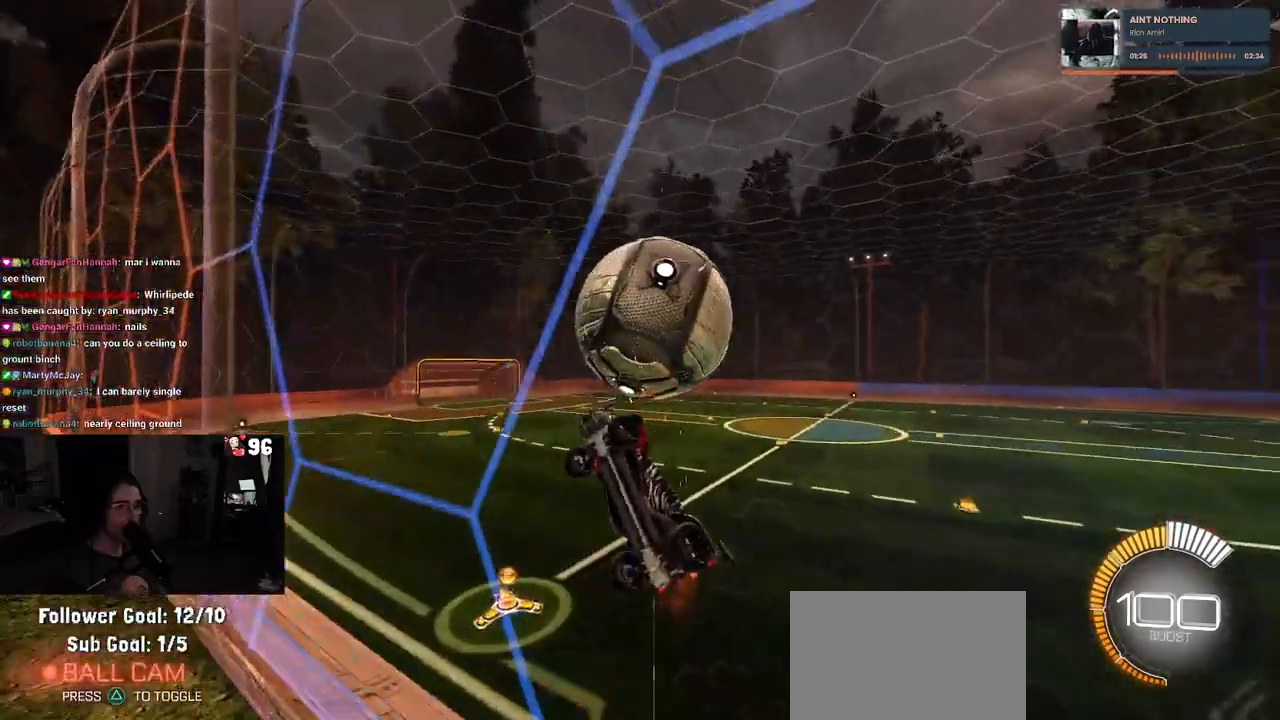
Gameplay with a controller (PlayStation layout); each line is a JSON object with the inputs held at the frame after it. "events" lists button and stick changes between this image and that frame as [ms after this image, input, new state], when the widget could be followed in between.
{"buttons": ["L1", "R1", "R2"], "left_stick": "center", "right_stick": "center", "events": [[133, "CROSS", "up"], [250, "left_stick", "center"], [333, "R1", "down"], [450, "left_stick", "right"], [500, "left_stick", "center"]]}
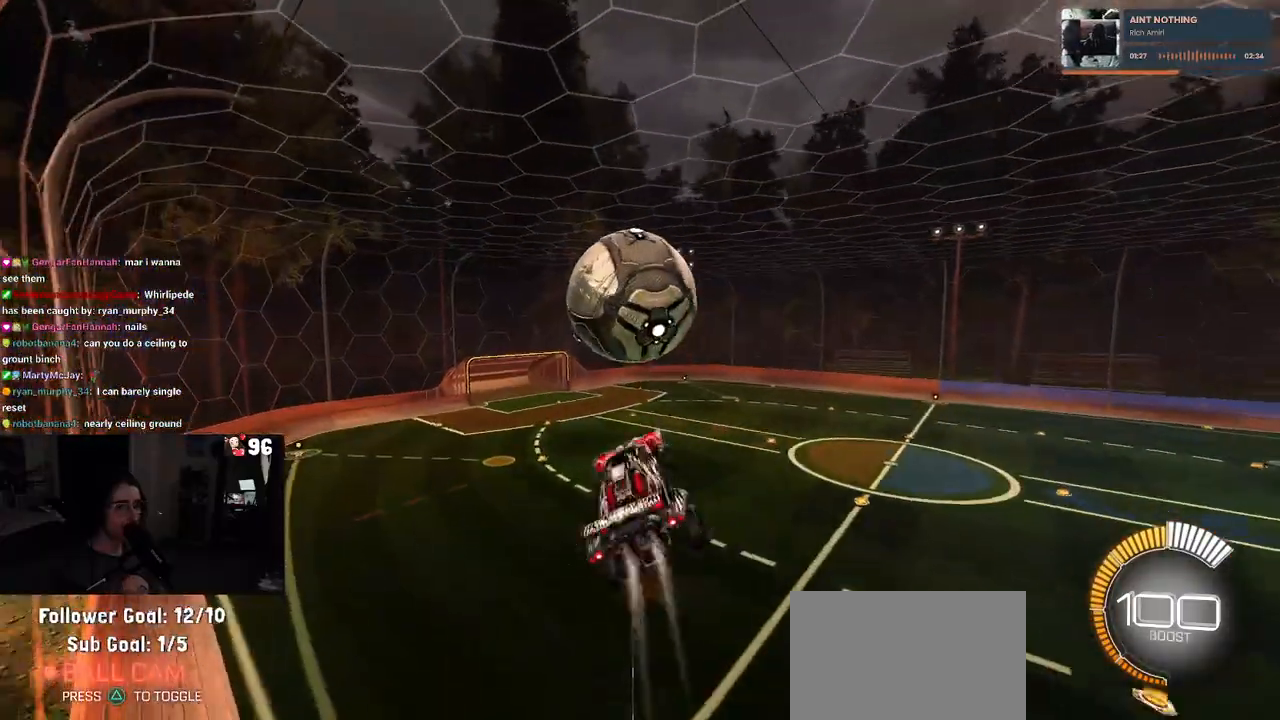
{"buttons": ["R1", "R2"], "left_stick": "down", "right_stick": "center", "events": [[200, "left_stick", "down-left"], [250, "left_stick", "down"], [350, "L1", "up"]]}
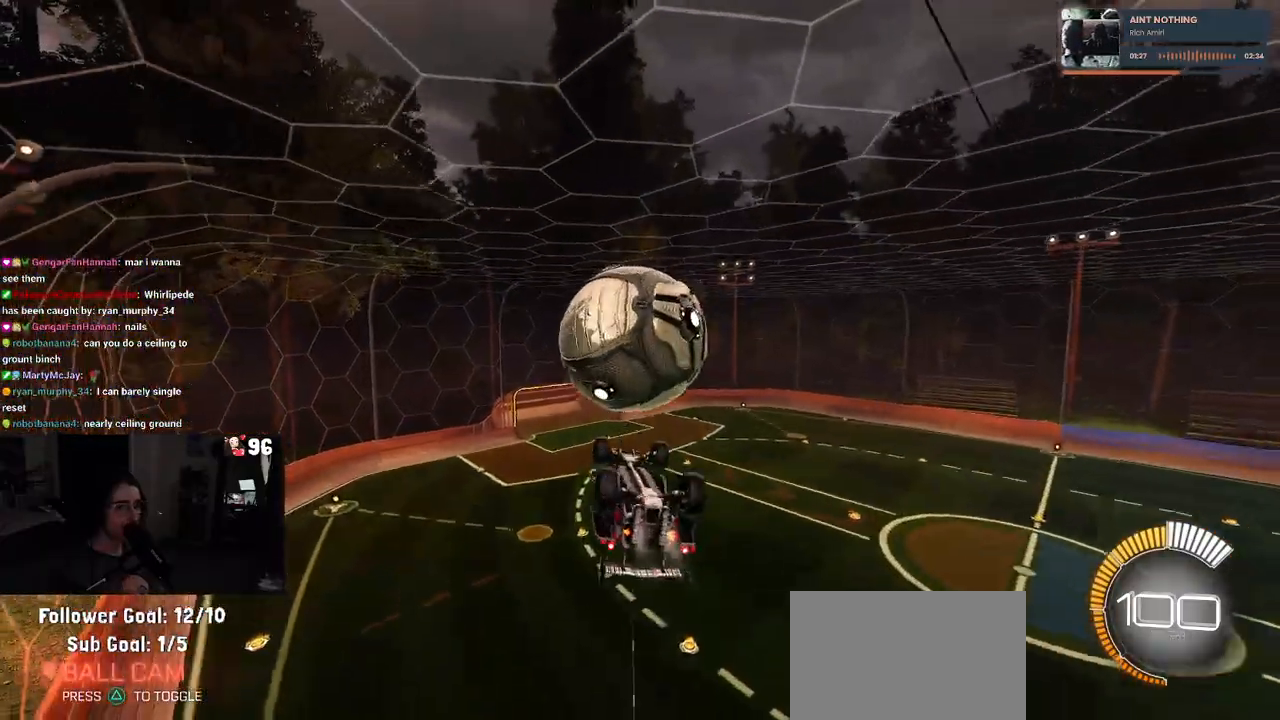
{"buttons": ["L1"], "left_stick": "left", "right_stick": "center", "events": [[167, "left_stick", "center"], [183, "R1", "up"], [250, "left_stick", "up-left"], [300, "L1", "down"], [317, "R2", "up"], [483, "left_stick", "left"]]}
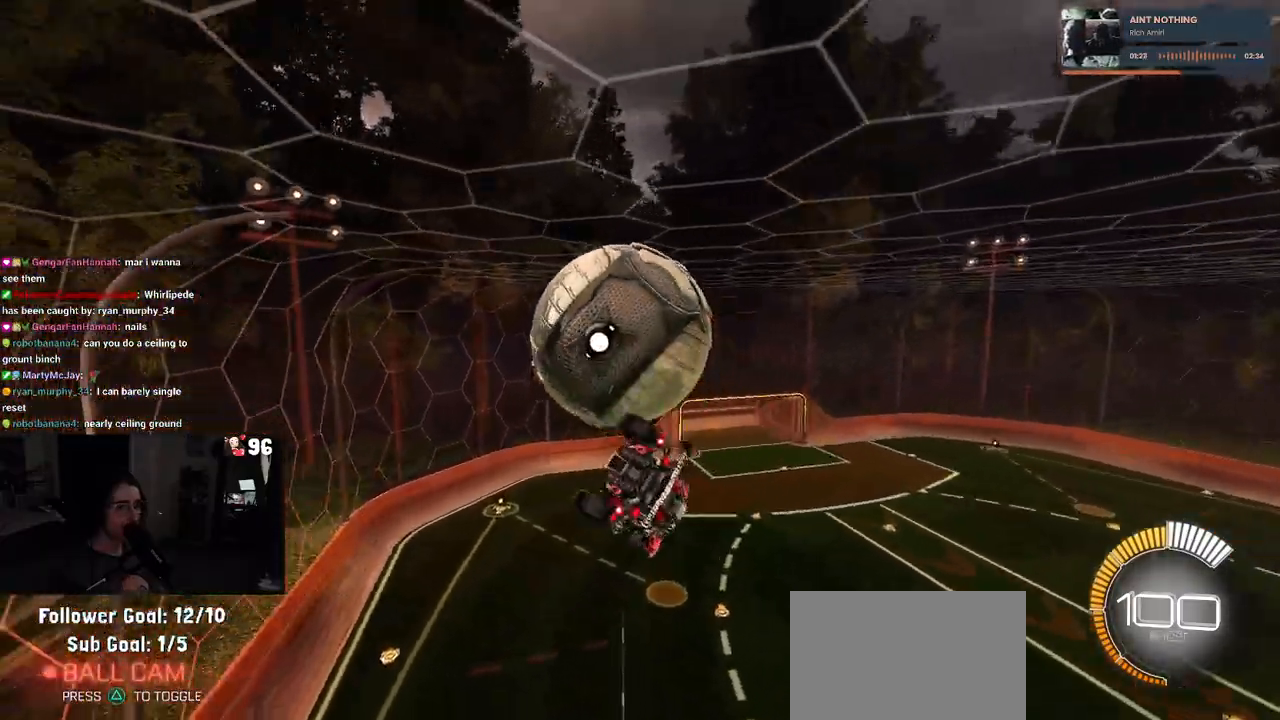
{"buttons": ["L1", "R1"], "left_stick": "down-right", "right_stick": "center", "events": [[100, "L1", "up"], [117, "left_stick", "down-left"], [300, "L1", "down"], [400, "R1", "down"], [500, "left_stick", "down-right"]]}
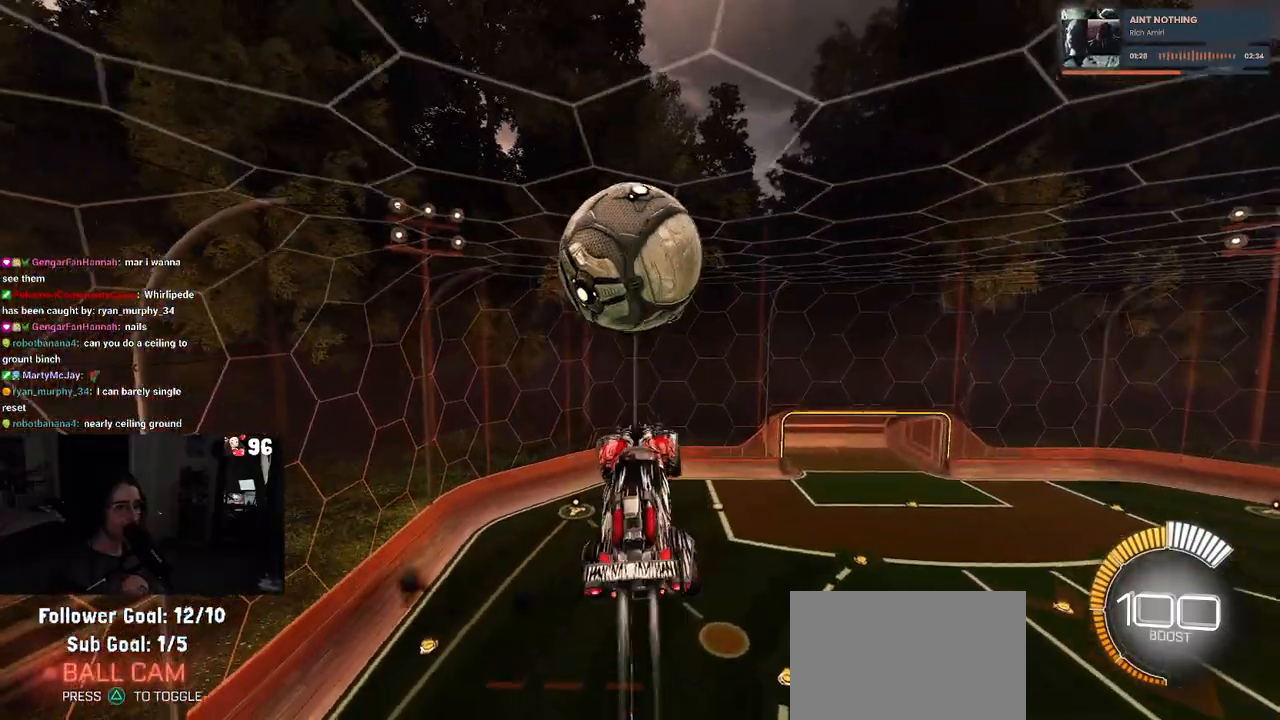
{"buttons": ["R1"], "left_stick": "center", "right_stick": "center", "events": [[133, "left_stick", "right"], [283, "left_stick", "left"], [333, "R1", "up"], [383, "L1", "up"], [467, "R1", "down"], [500, "left_stick", "center"]]}
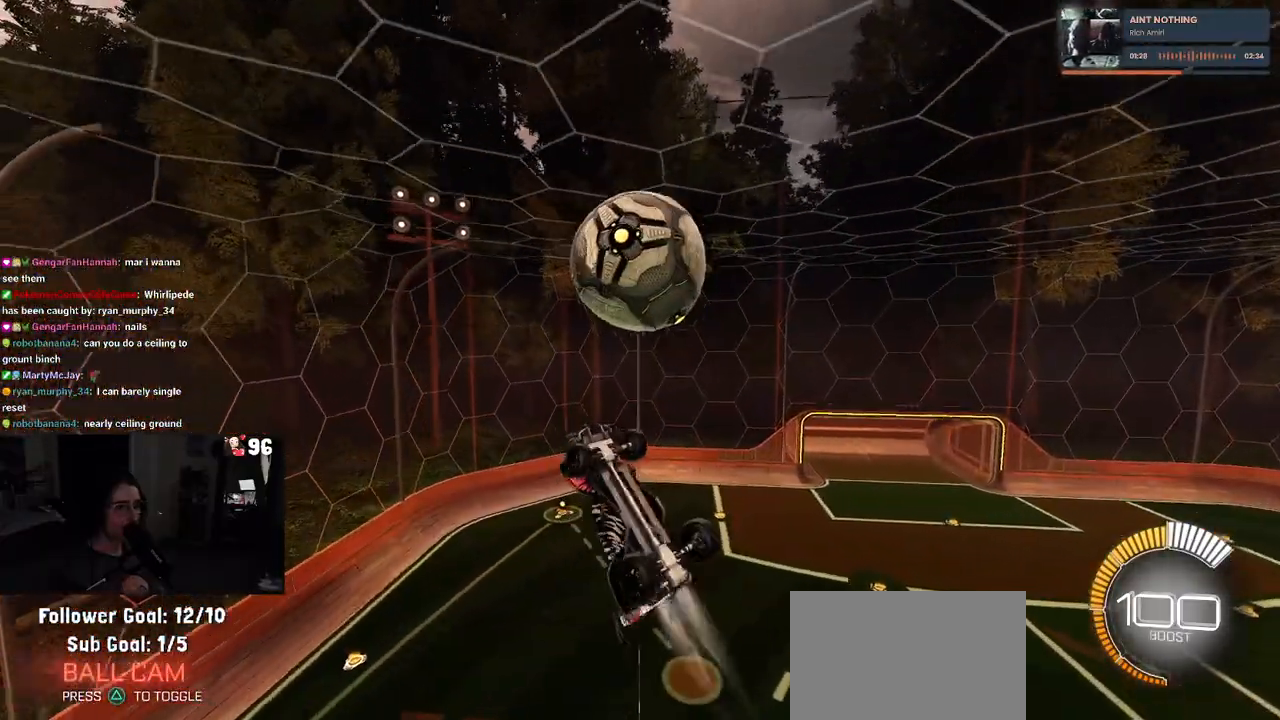
{"buttons": ["CROSS", "R1"], "left_stick": "up-right", "right_stick": "center", "events": [[83, "left_stick", "down"], [217, "left_stick", "down-right"], [383, "left_stick", "up-right"], [467, "CROSS", "down"]]}
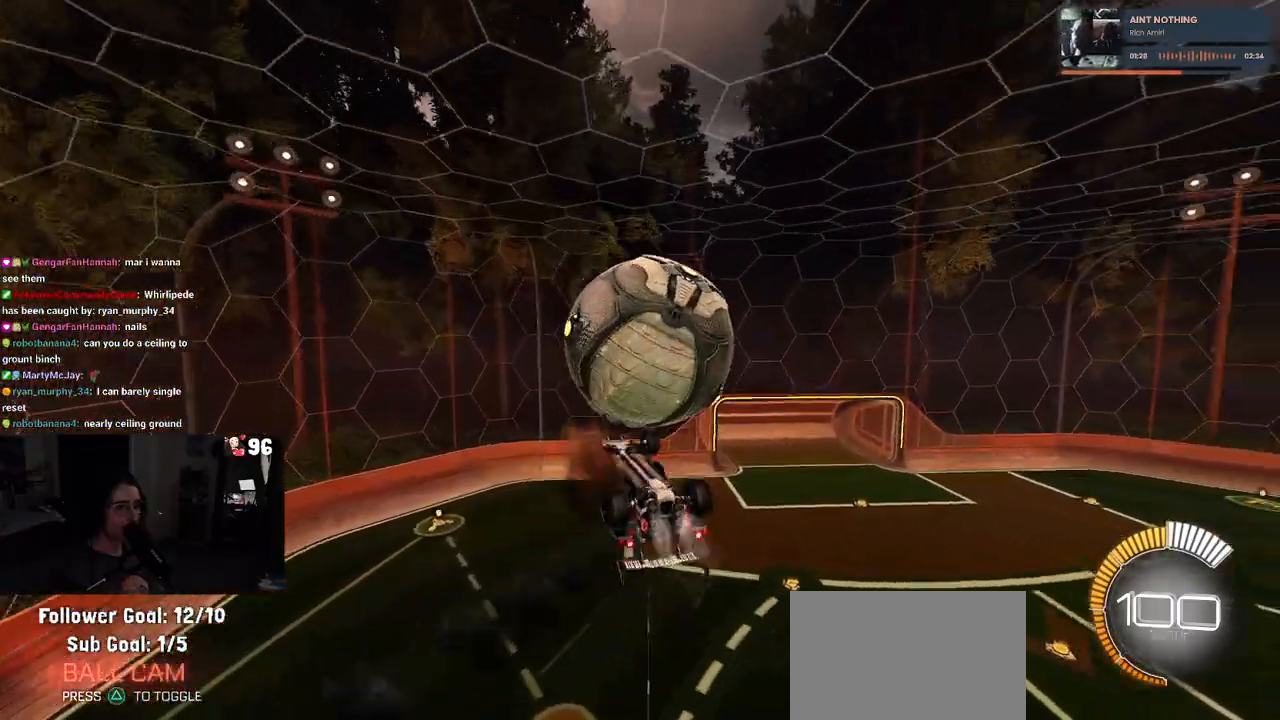
{"buttons": [], "left_stick": "down-right", "right_stick": "center", "events": [[33, "CROSS", "up"], [133, "left_stick", "center"], [333, "left_stick", "down-right"], [417, "R1", "up"]]}
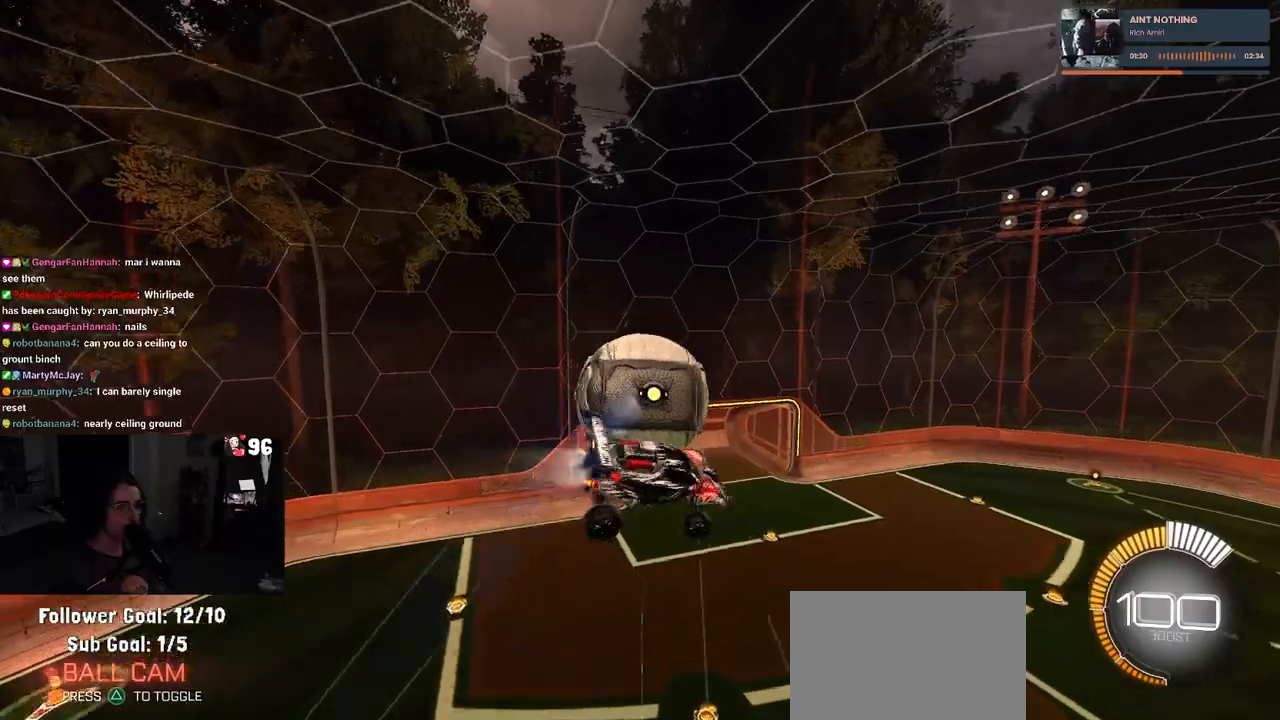
{"buttons": ["SQUARE", "R1"], "left_stick": "down-right", "right_stick": "center", "events": [[17, "R1", "down"], [183, "left_stick", "right"], [200, "SQUARE", "down"], [500, "left_stick", "down-right"]]}
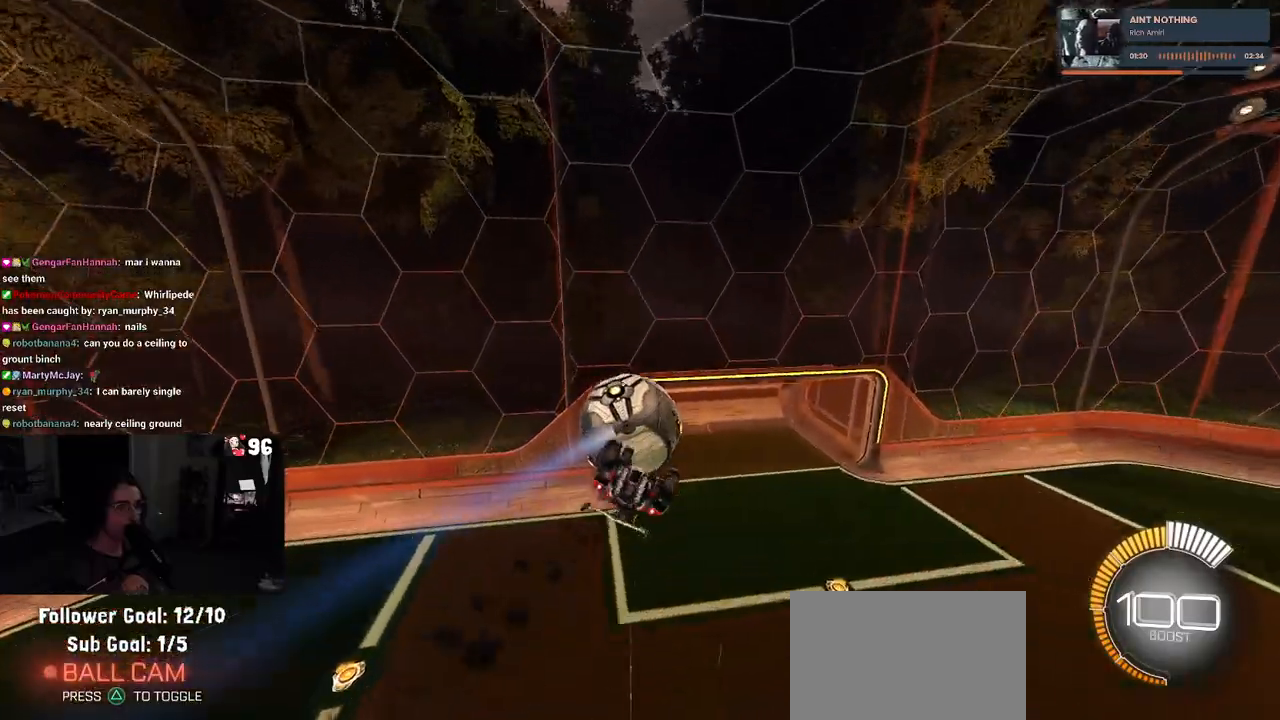
{"buttons": ["SQUARE"], "left_stick": "center", "right_stick": "center"}
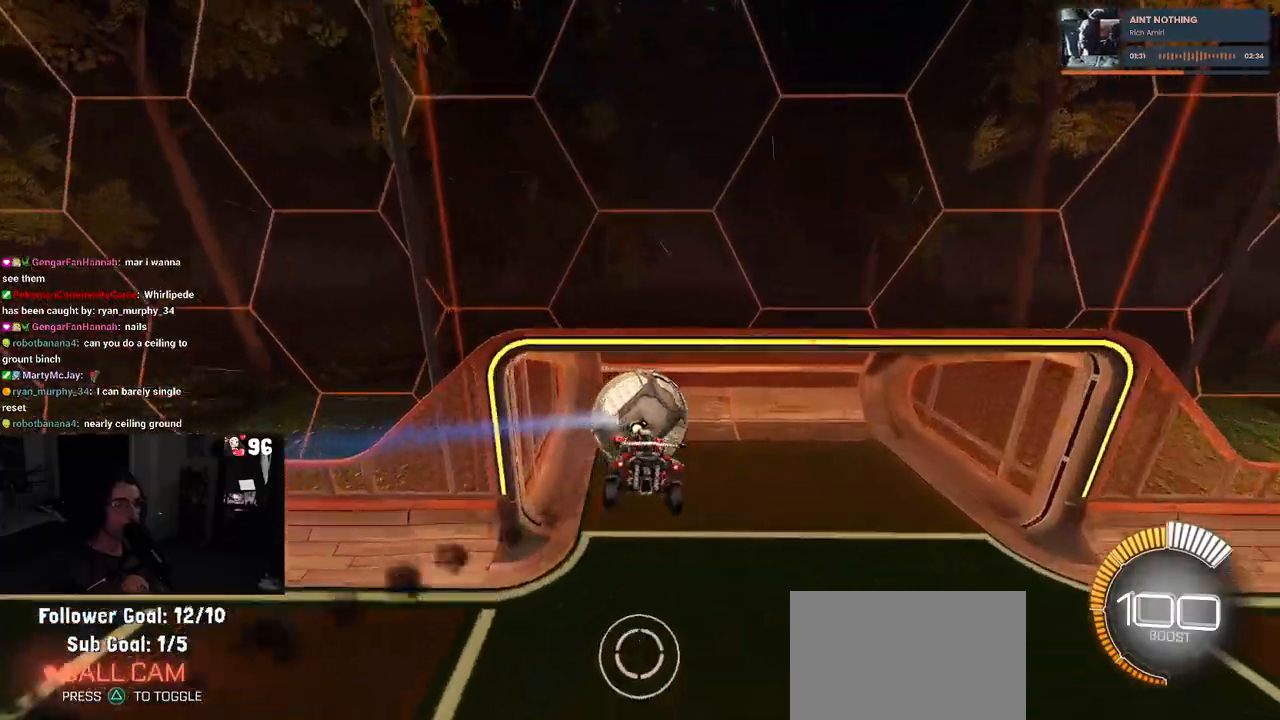
{"buttons": [], "left_stick": "center", "right_stick": "center", "events": [[33, "SQUARE", "up"]]}
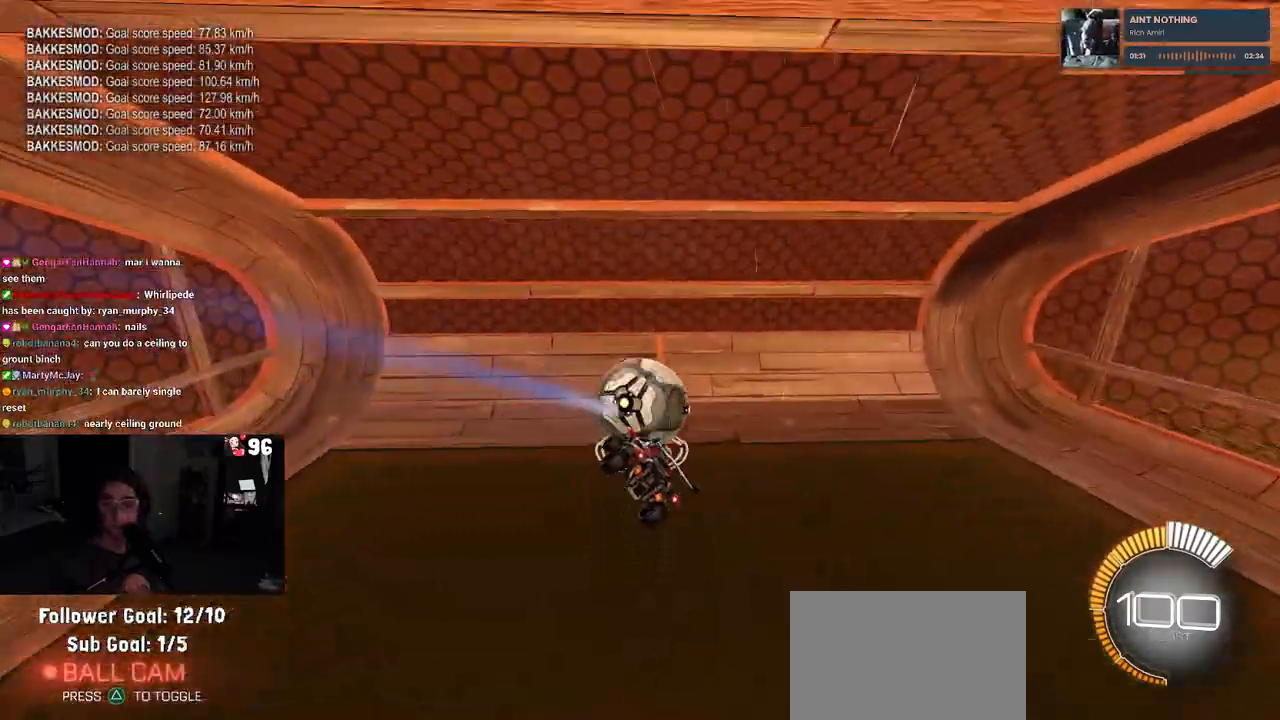
{"buttons": [], "left_stick": "center", "right_stick": "center", "events": []}
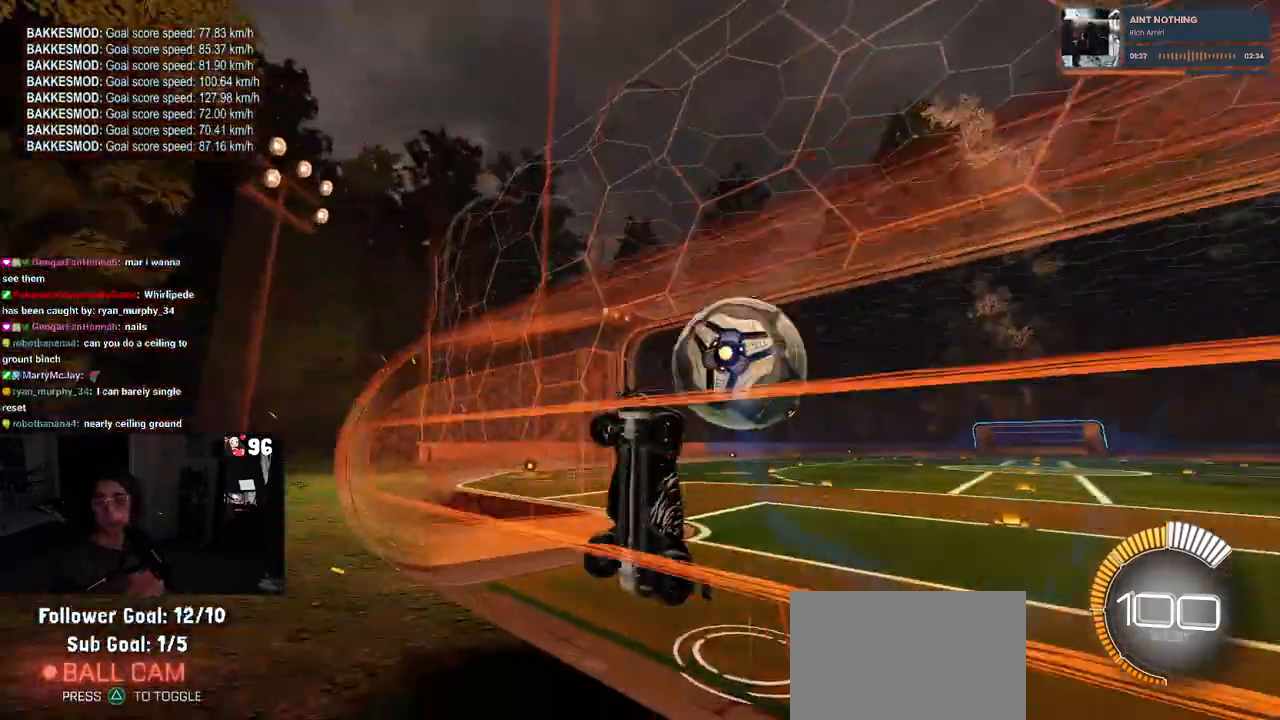
{"buttons": [], "left_stick": "center", "right_stick": "center", "events": []}
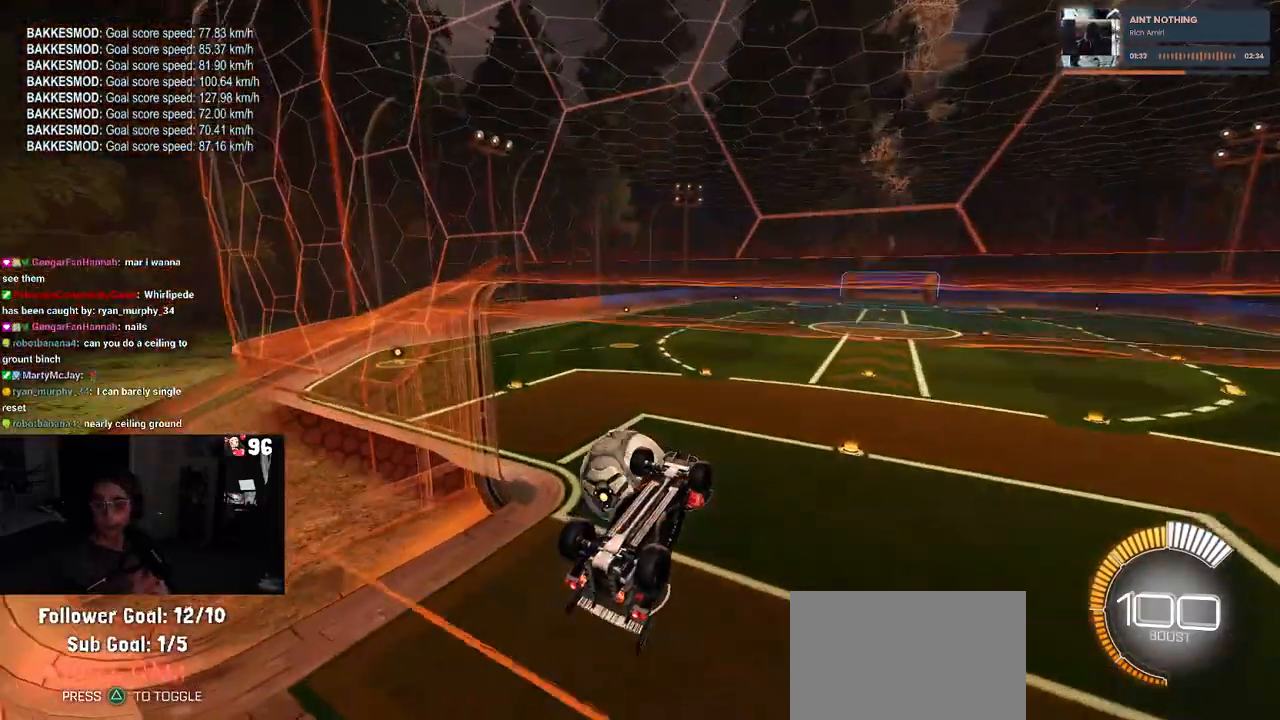
{"buttons": [], "left_stick": "center", "right_stick": "center", "events": []}
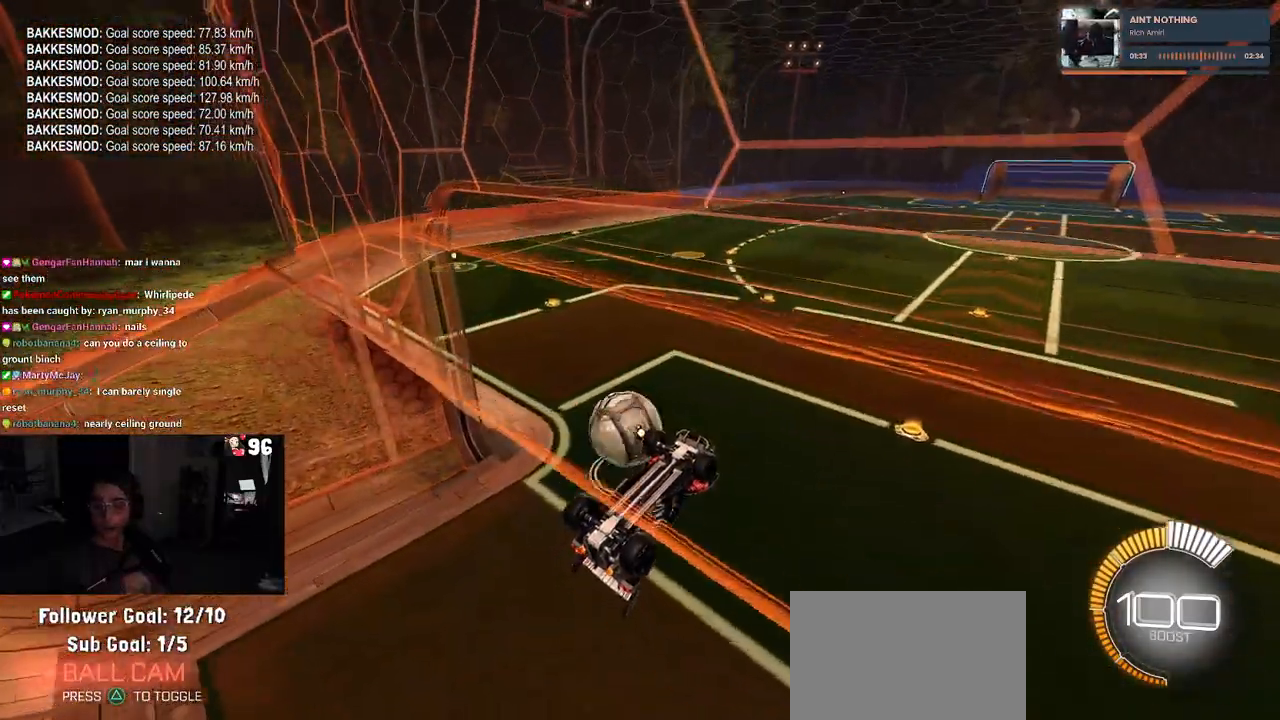
{"buttons": [], "left_stick": "center", "right_stick": "center", "events": []}
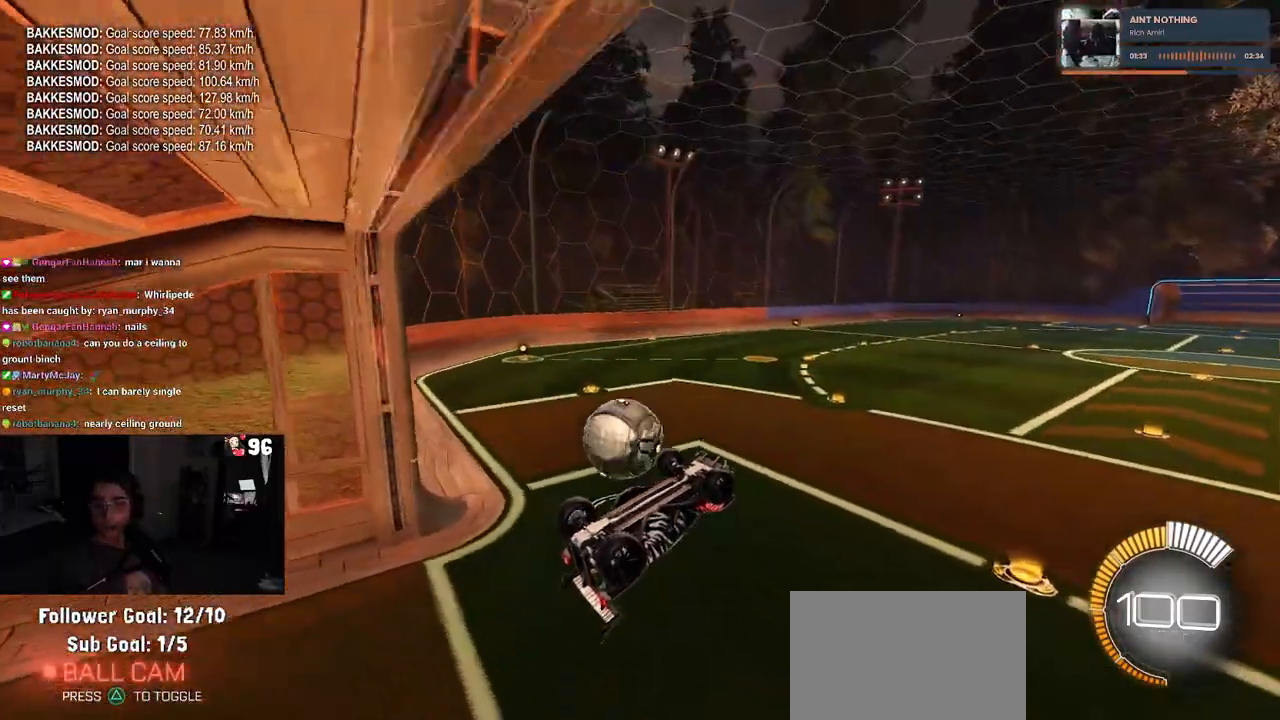
{"buttons": [], "left_stick": "center", "right_stick": "center", "events": []}
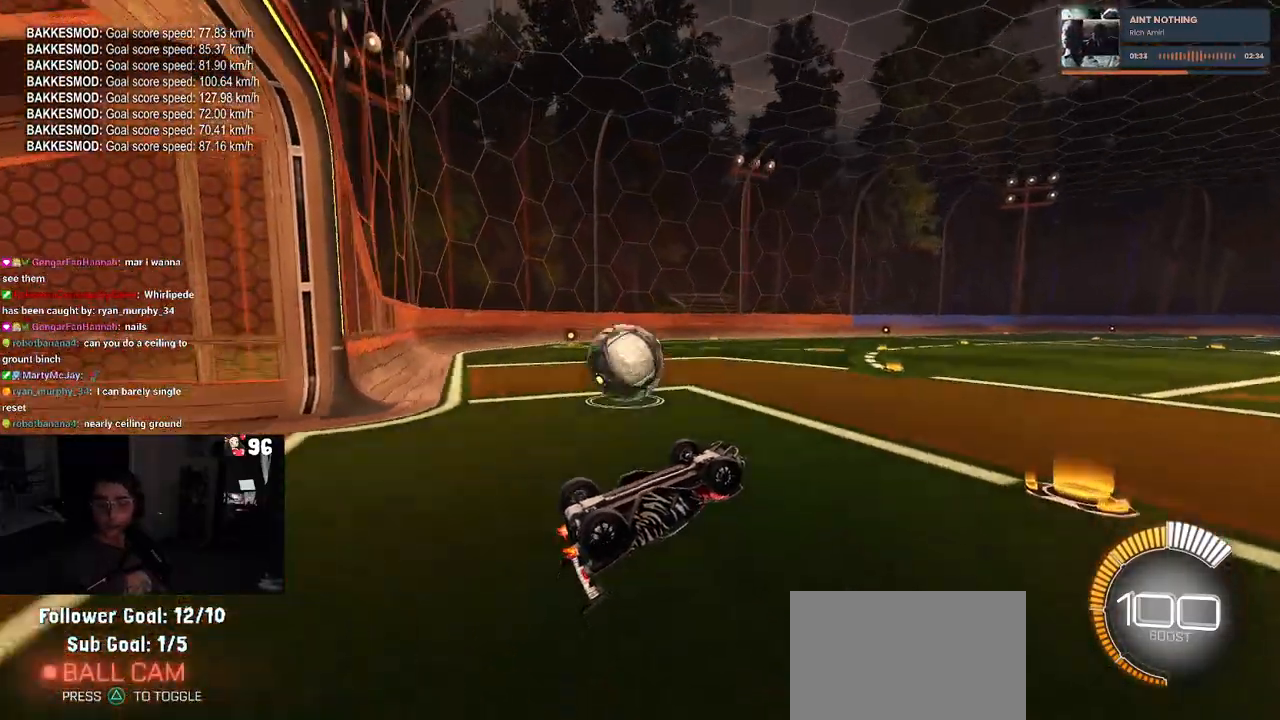
{"buttons": ["DPAD_DOWN"], "left_stick": "center", "right_stick": "center", "events": [[217, "START", "down"], [367, "START", "up"], [450, "DPAD_DOWN", "down"]]}
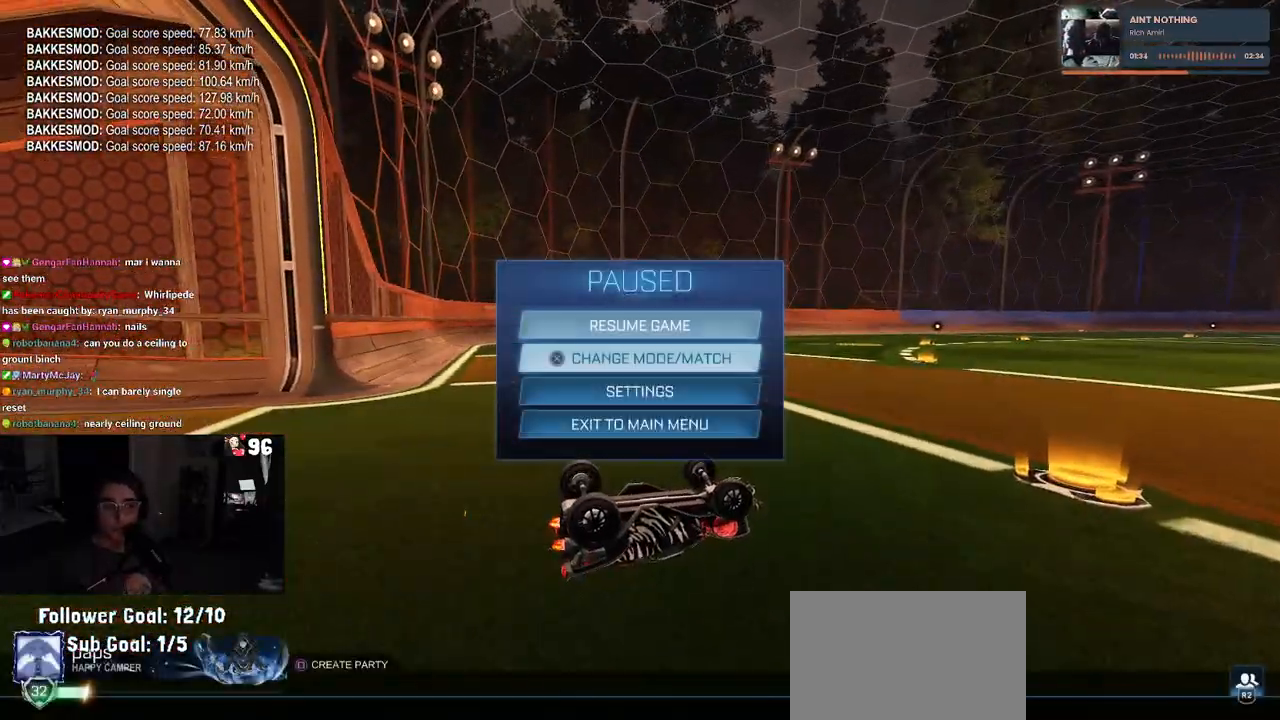
{"buttons": ["DPAD_UP"], "left_stick": "center", "right_stick": "center", "events": [[67, "DPAD_DOWN", "up"], [100, "CROSS", "down"], [200, "CROSS", "up"], [433, "DPAD_UP", "down"]]}
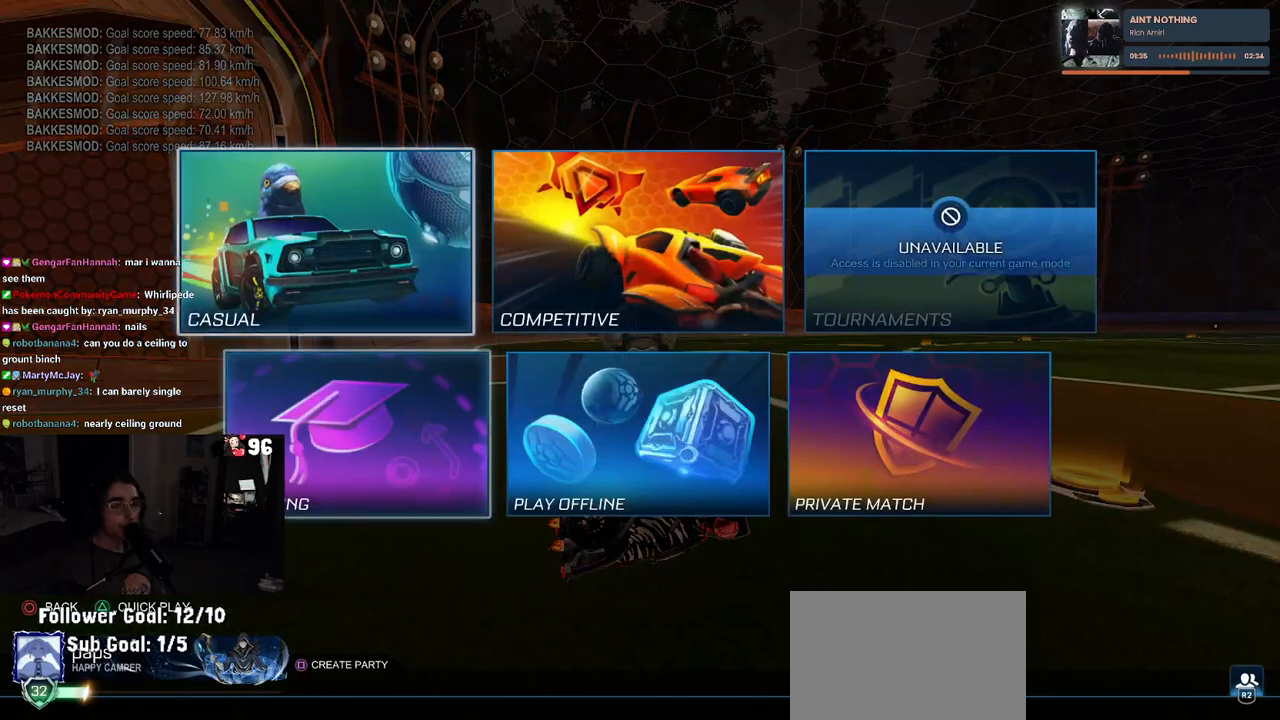
{"buttons": [], "left_stick": "center", "right_stick": "center", "events": [[17, "DPAD_UP", "up"], [117, "DPAD_RIGHT", "down"], [200, "CROSS", "down"], [233, "DPAD_RIGHT", "up"], [300, "CROSS", "up"]]}
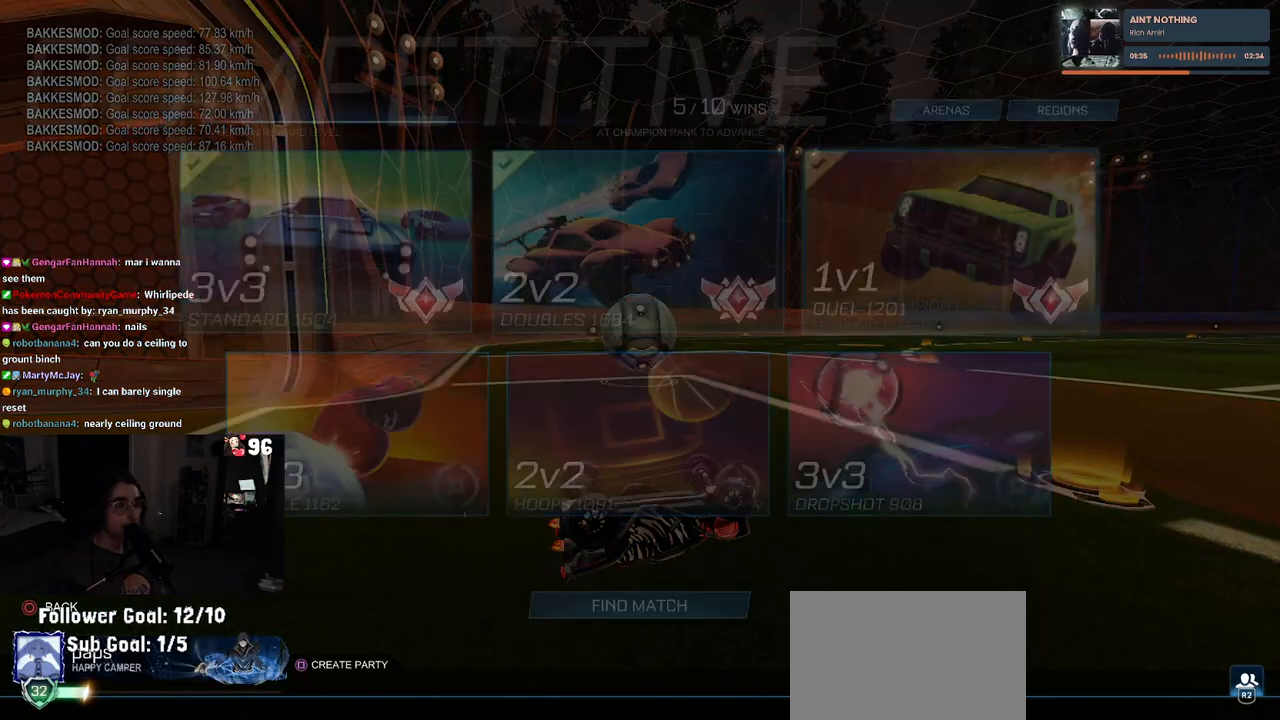
{"buttons": ["DPAD_DOWN"], "left_stick": "center", "right_stick": "center", "events": [[450, "DPAD_DOWN", "down"]]}
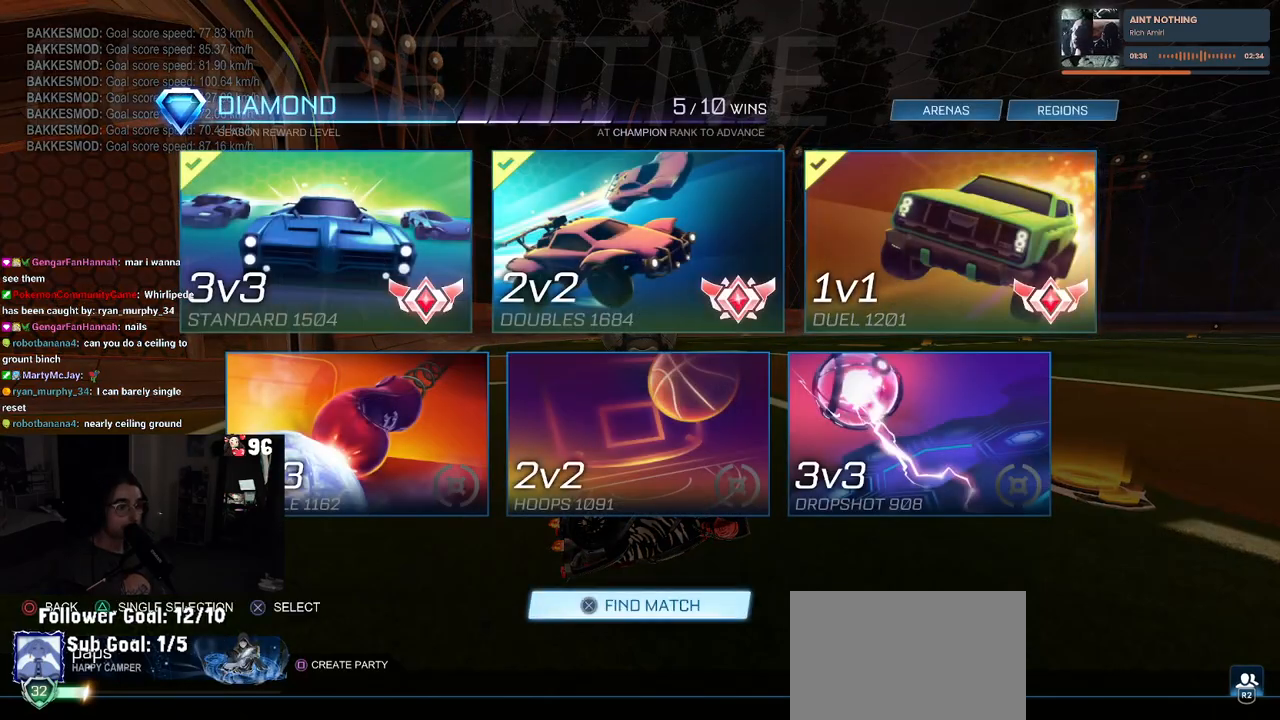
{"buttons": [], "left_stick": "center", "right_stick": "center", "events": [[67, "DPAD_DOWN", "up"], [283, "CROSS", "down"], [317, "CROSS", "up"]]}
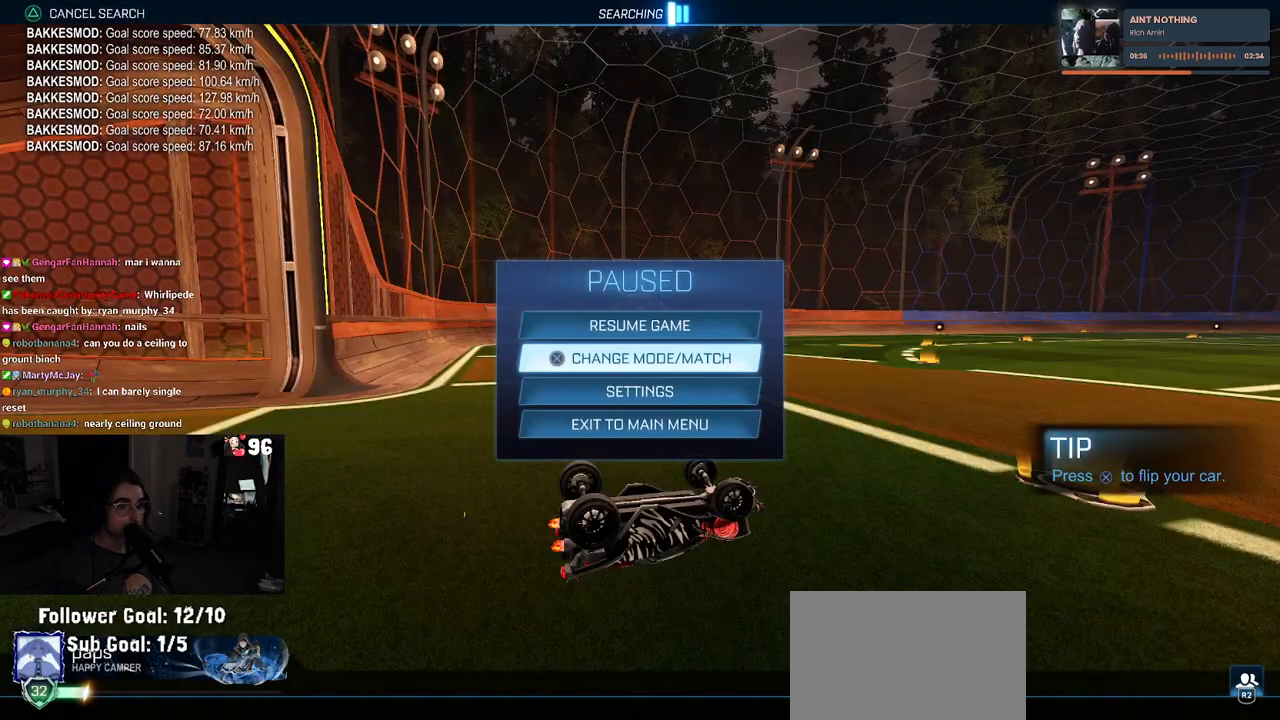
{"buttons": [], "left_stick": "center", "right_stick": "center", "events": [[233, "CIRCLE", "down"], [350, "CIRCLE", "up"], [417, "CIRCLE", "down"], [500, "CIRCLE", "up"]]}
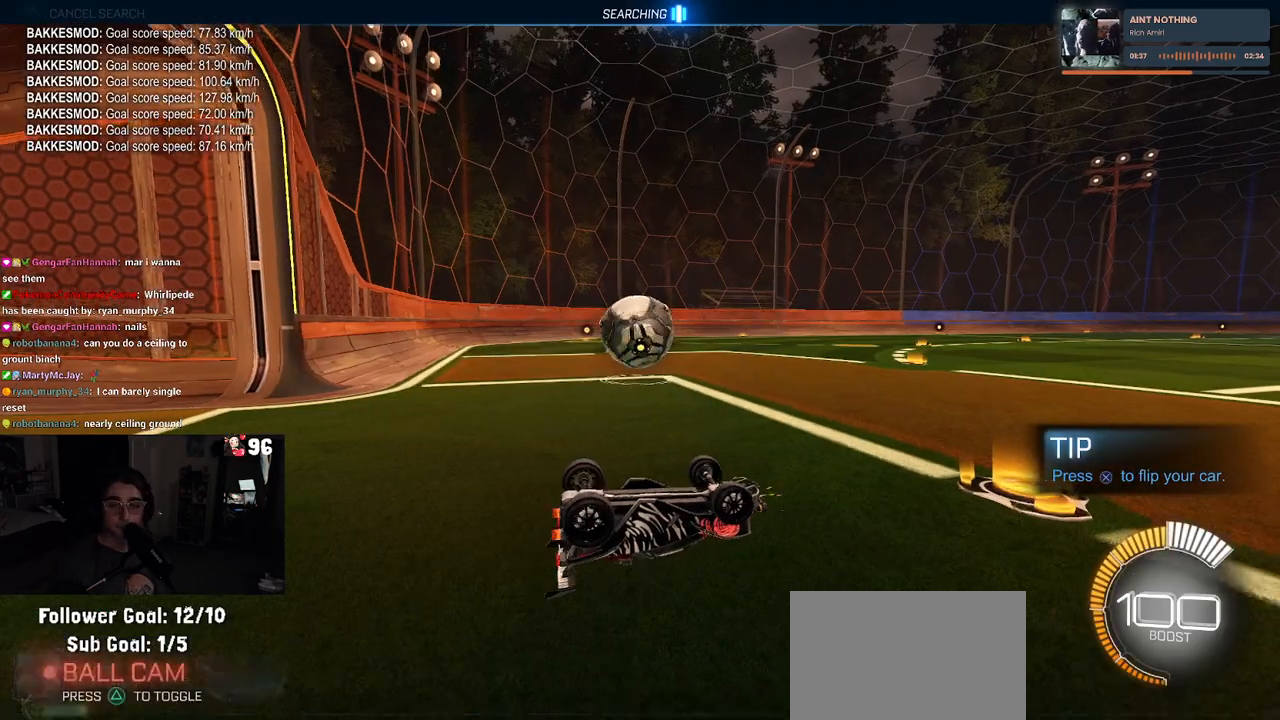
{"buttons": [], "left_stick": "center", "right_stick": "center", "events": [[67, "CIRCLE", "down"], [183, "CIRCLE", "up"]]}
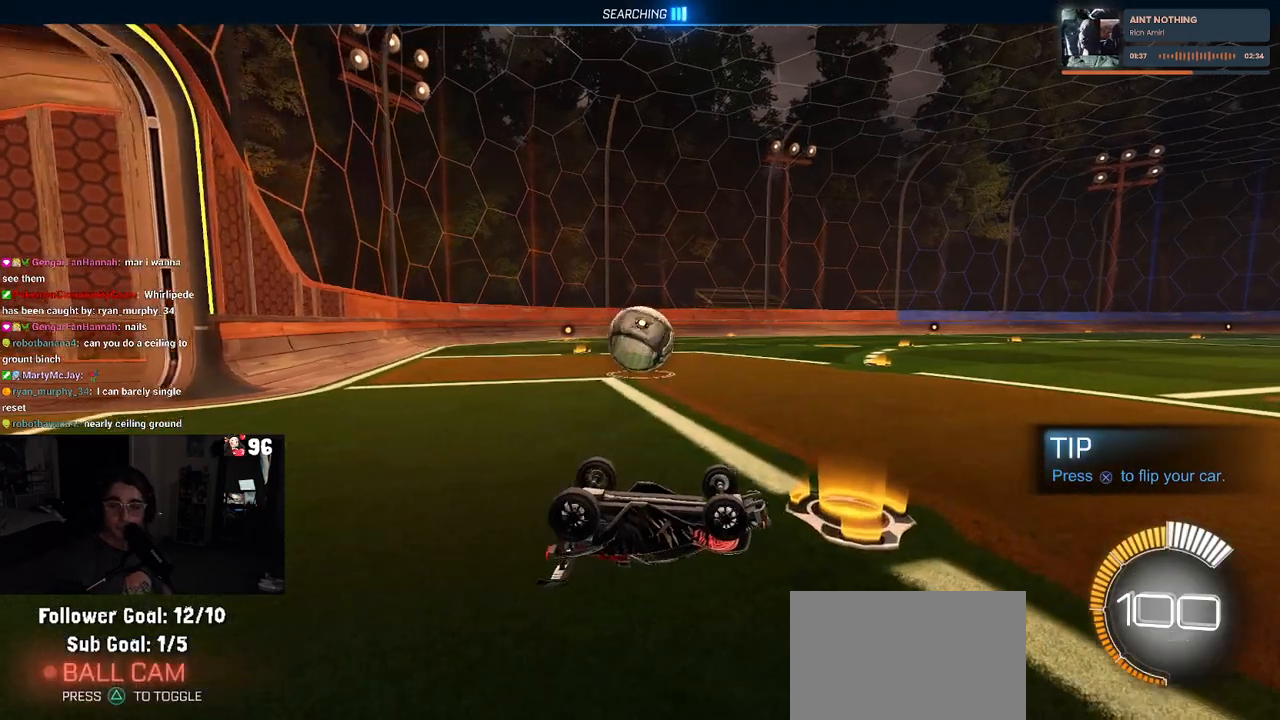
{"buttons": [], "left_stick": "center", "right_stick": "center", "events": []}
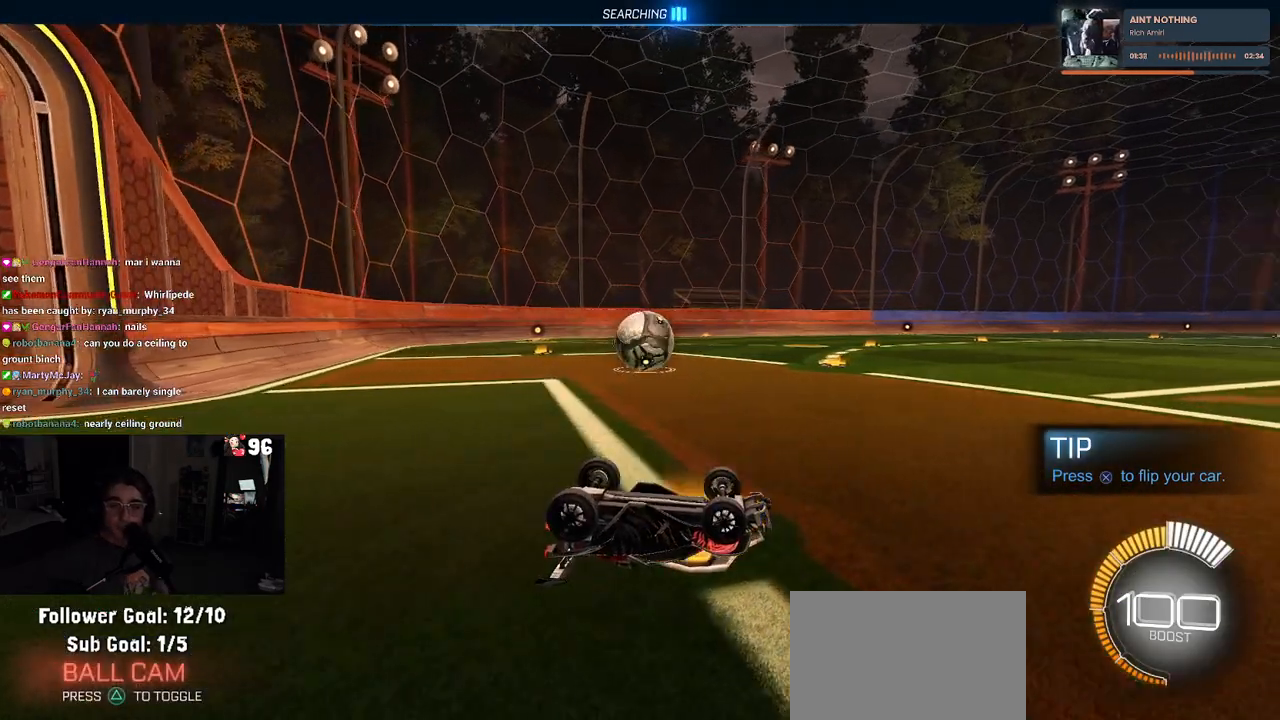
{"buttons": [], "left_stick": "center", "right_stick": "center", "events": []}
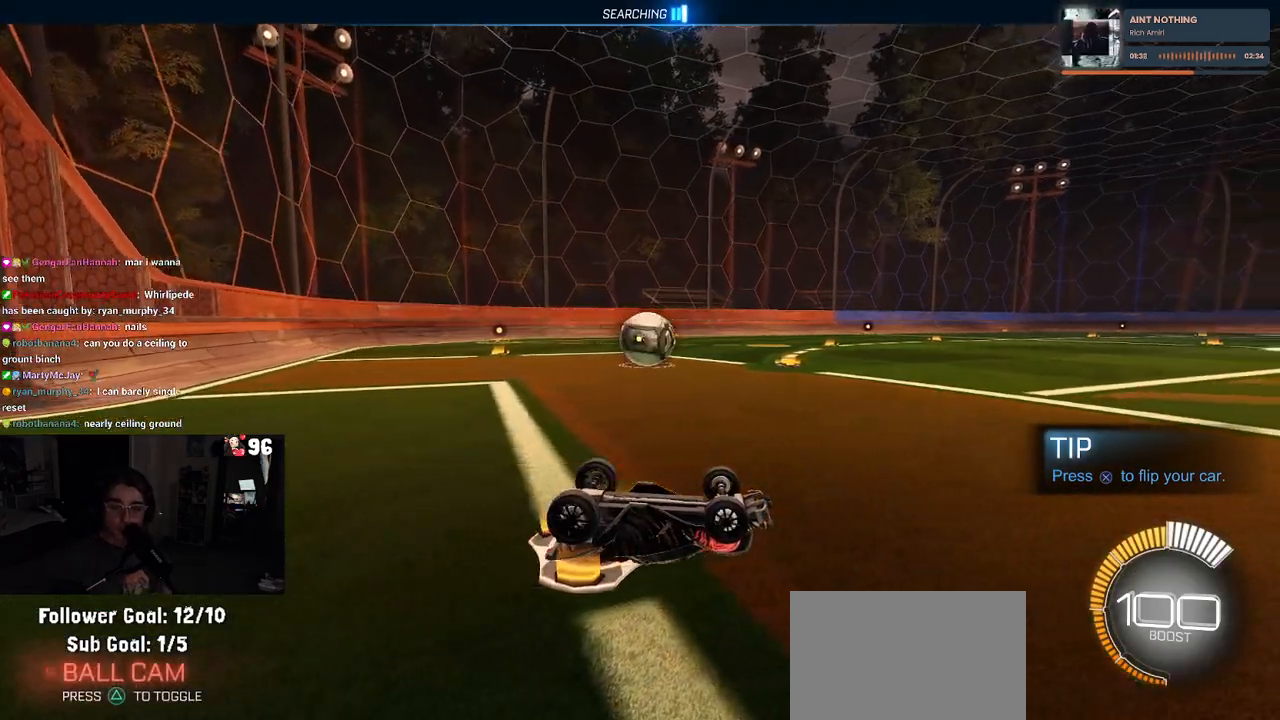
{"buttons": [], "left_stick": "center", "right_stick": "center", "events": []}
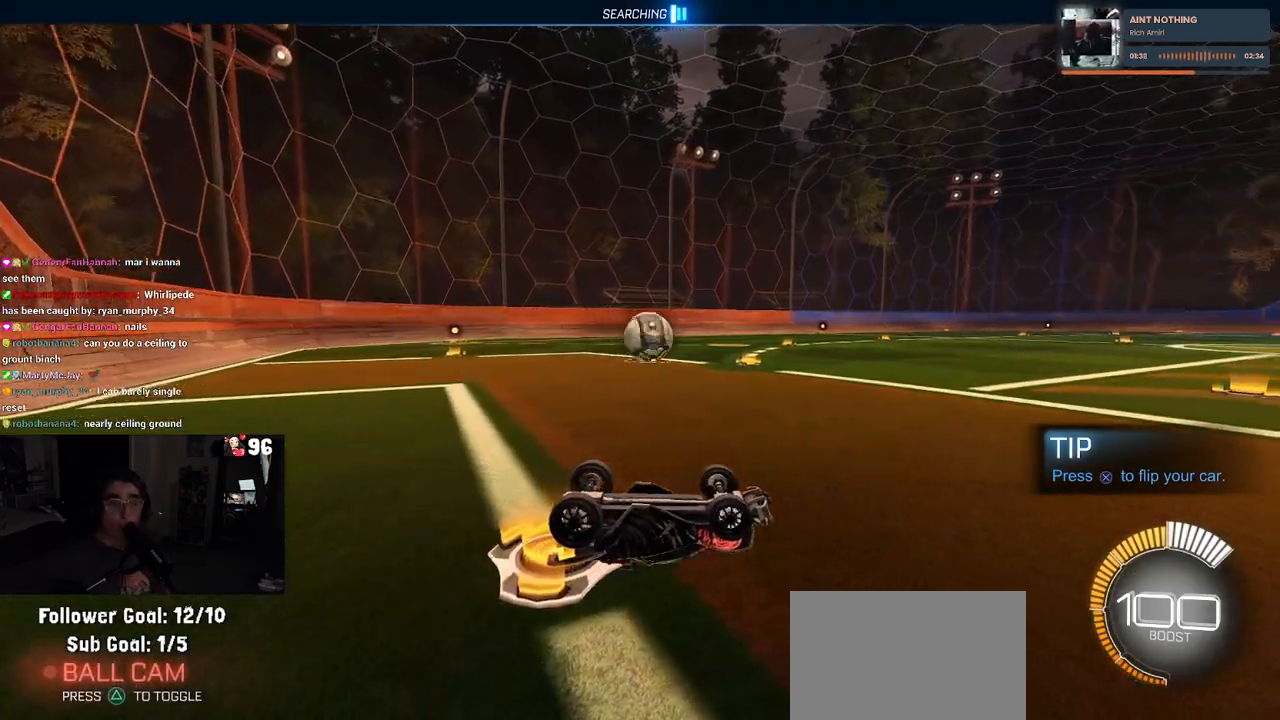
{"buttons": [], "left_stick": "center", "right_stick": "center", "events": []}
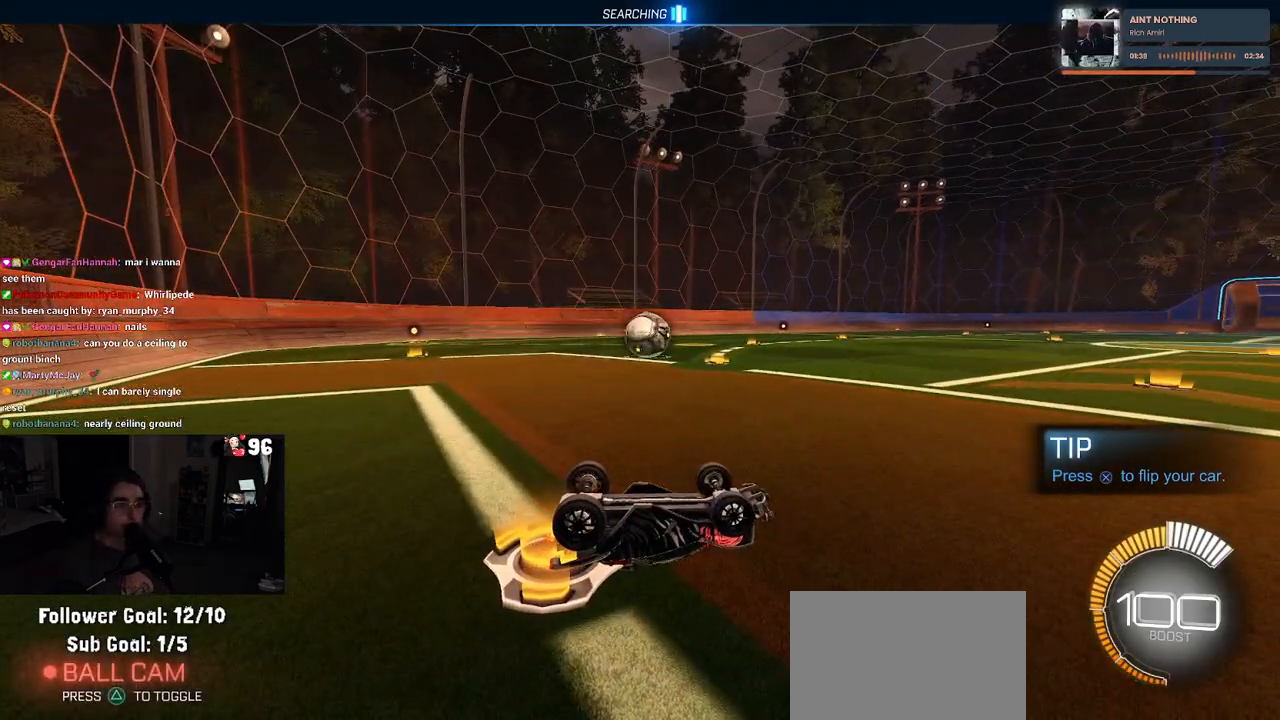
{"buttons": [], "left_stick": "center", "right_stick": "center", "events": [[17, "START", "down"], [117, "START", "up"], [167, "TRIANGLE", "down"], [317, "TRIANGLE", "up"]]}